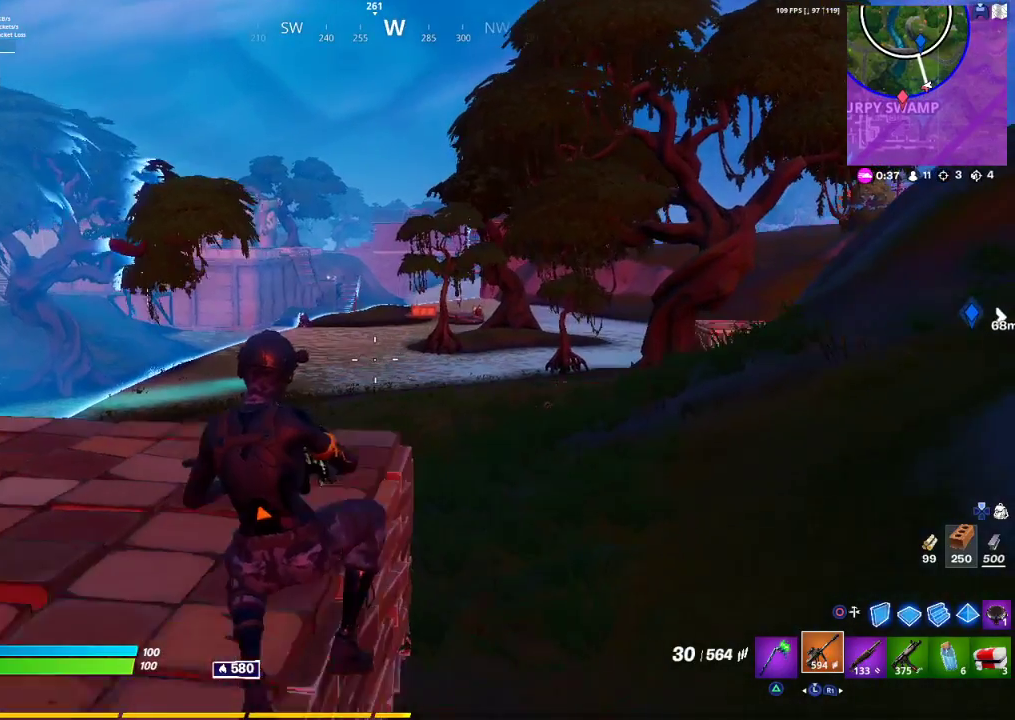
Gameplay with a controller (PlayStation layout); each line is a JSON object with the inputs held at the frame after it. "events" lists button and stick changes between this image and that frame as [ms after this image, input, new state], when the widget could be followed in between. Not read: TOUCHPAD.
{"buttons": [], "left_stick": "up-left", "right_stick": "center", "events": [[133, "left_stick", "center"], [417, "left_stick", "up-left"]]}
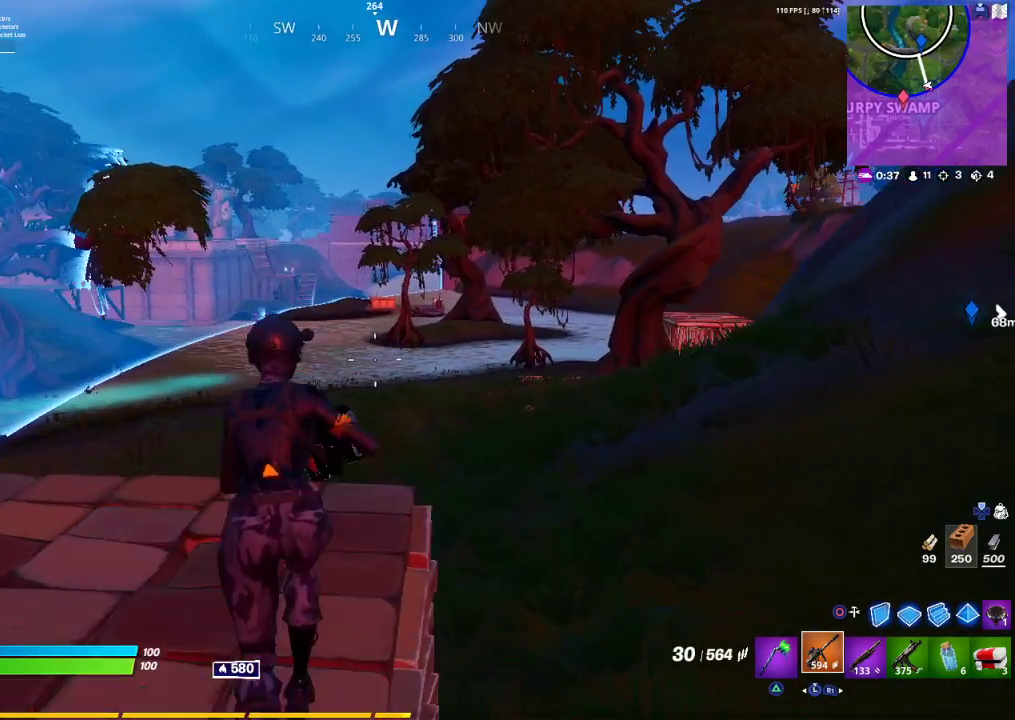
{"buttons": [], "left_stick": "up-left", "right_stick": "center", "events": []}
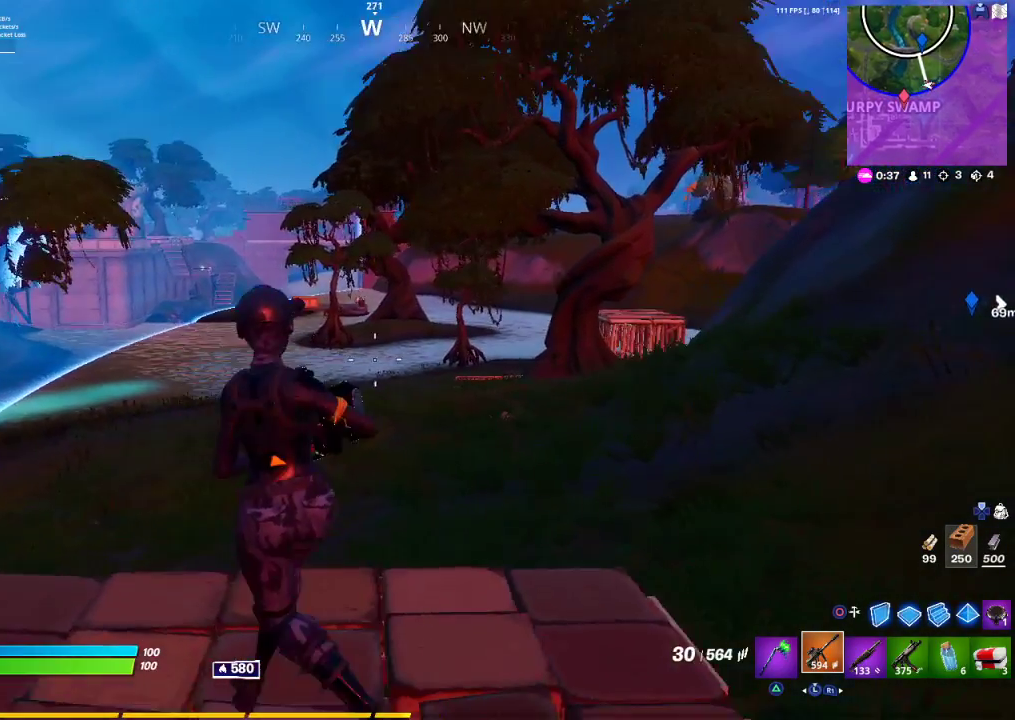
{"buttons": [], "left_stick": "up-right", "right_stick": "center", "events": [[350, "left_stick", "up-right"]]}
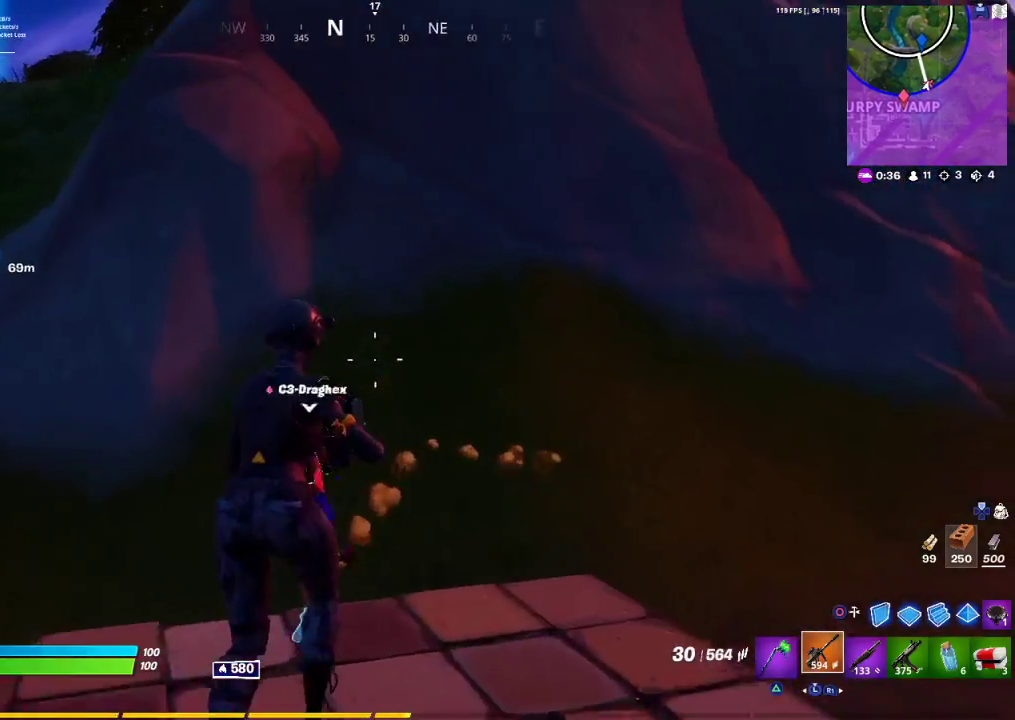
{"buttons": [], "left_stick": "up-left", "right_stick": "center", "events": [[100, "right_stick", "left"], [117, "left_stick", "up-left"], [317, "right_stick", "center"]]}
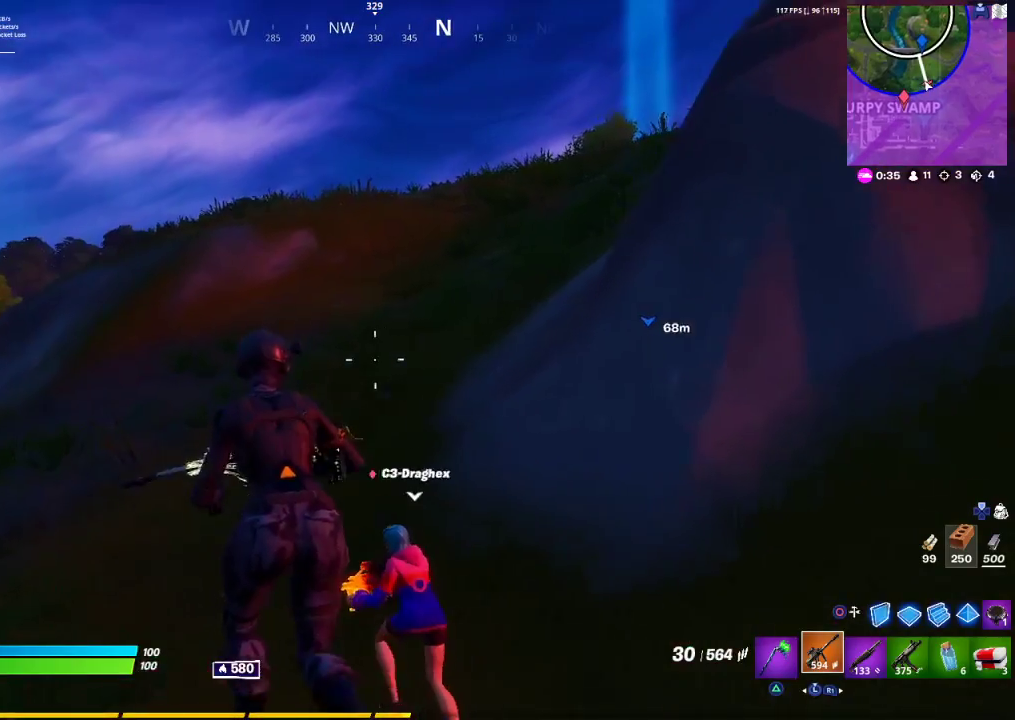
{"buttons": [], "left_stick": "up", "right_stick": "center", "events": [[233, "left_stick", "up"]]}
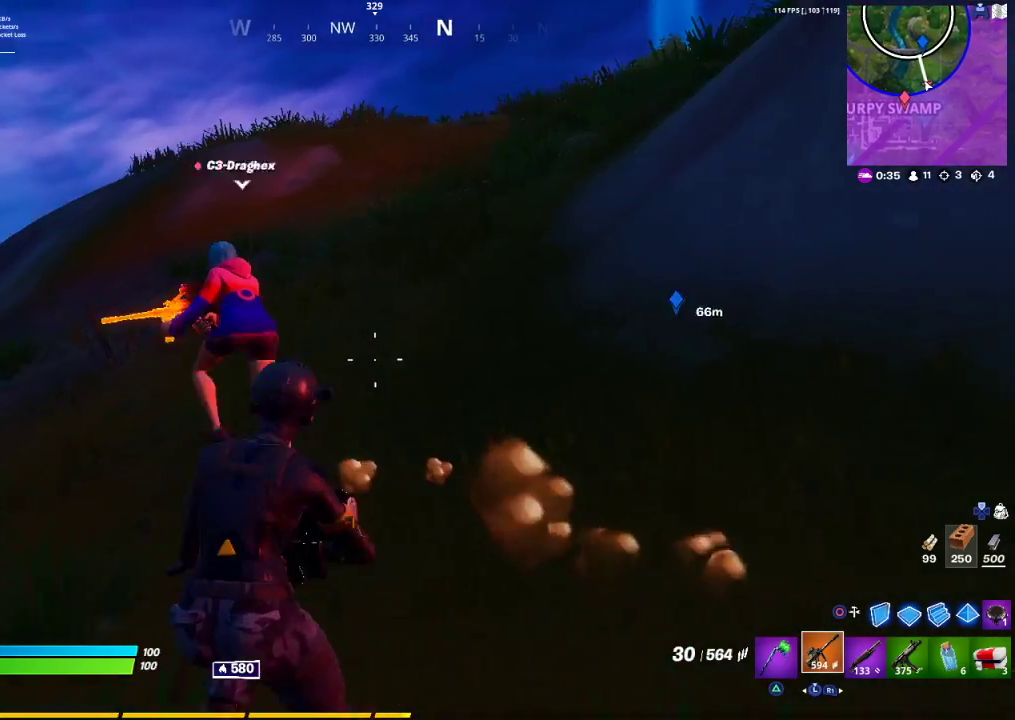
{"buttons": [], "left_stick": "up", "right_stick": "center", "events": [[283, "right_stick", "right"], [450, "right_stick", "center"]]}
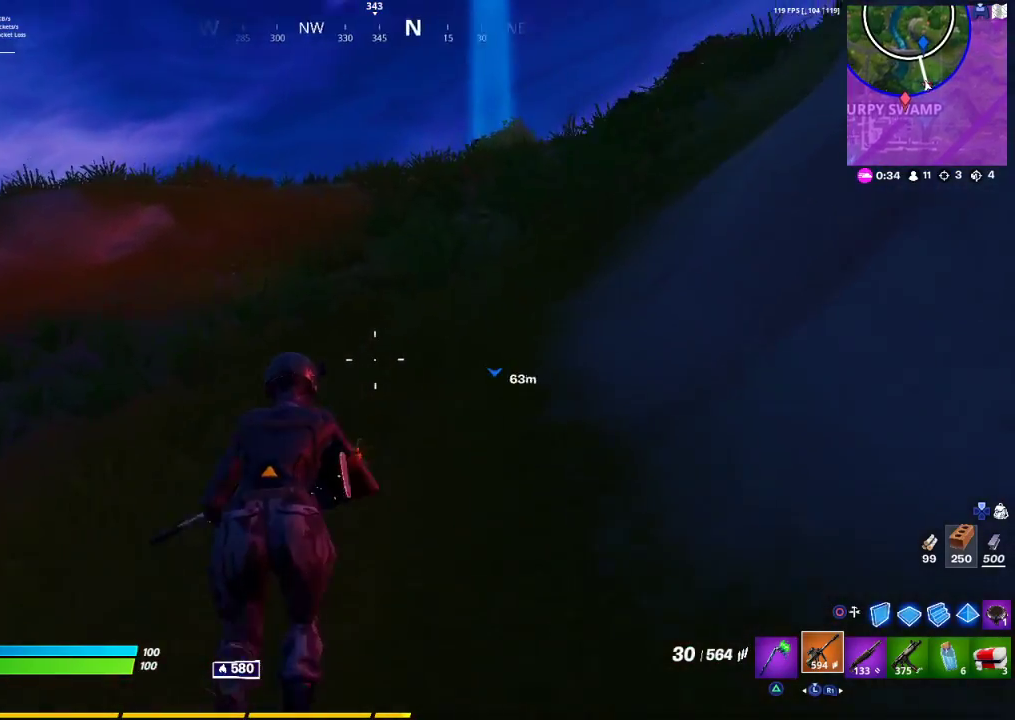
{"buttons": [], "left_stick": "up", "right_stick": "center", "events": []}
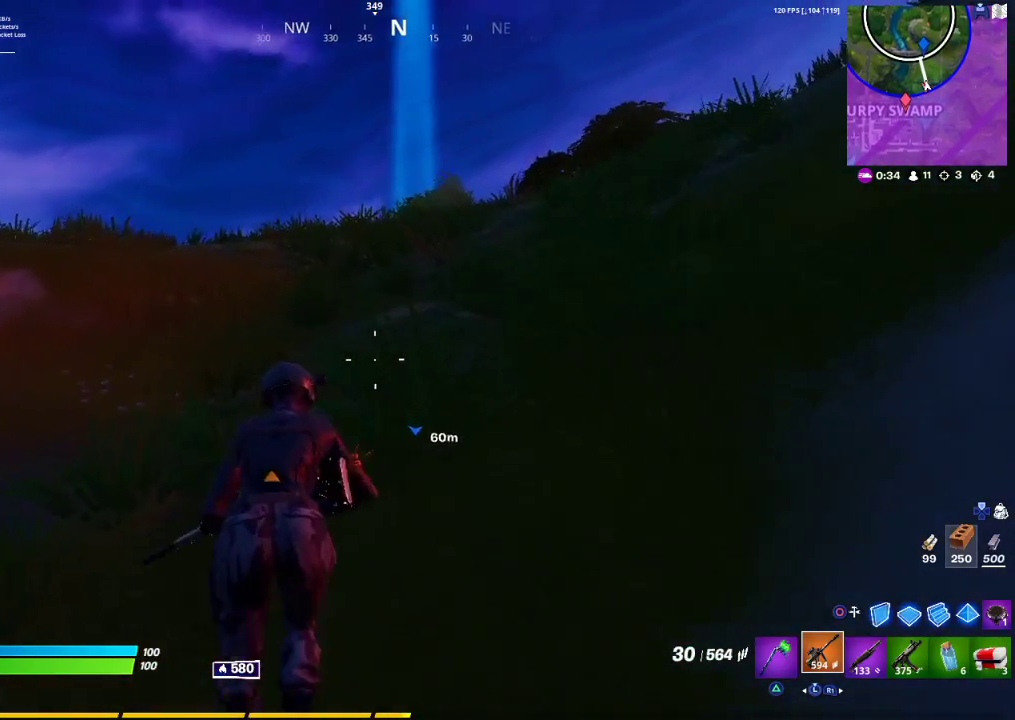
{"buttons": [], "left_stick": "up", "right_stick": "center", "events": [[350, "CROSS", "down"], [400, "CROSS", "up"]]}
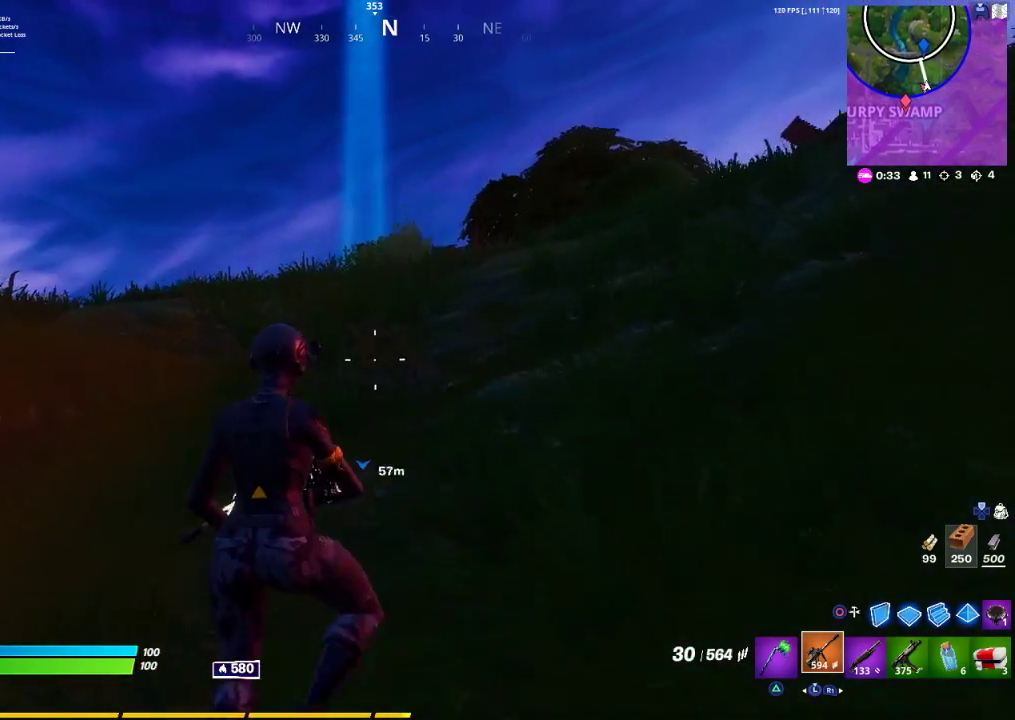
{"buttons": [], "left_stick": "up", "right_stick": "right", "events": [[433, "right_stick", "right"]]}
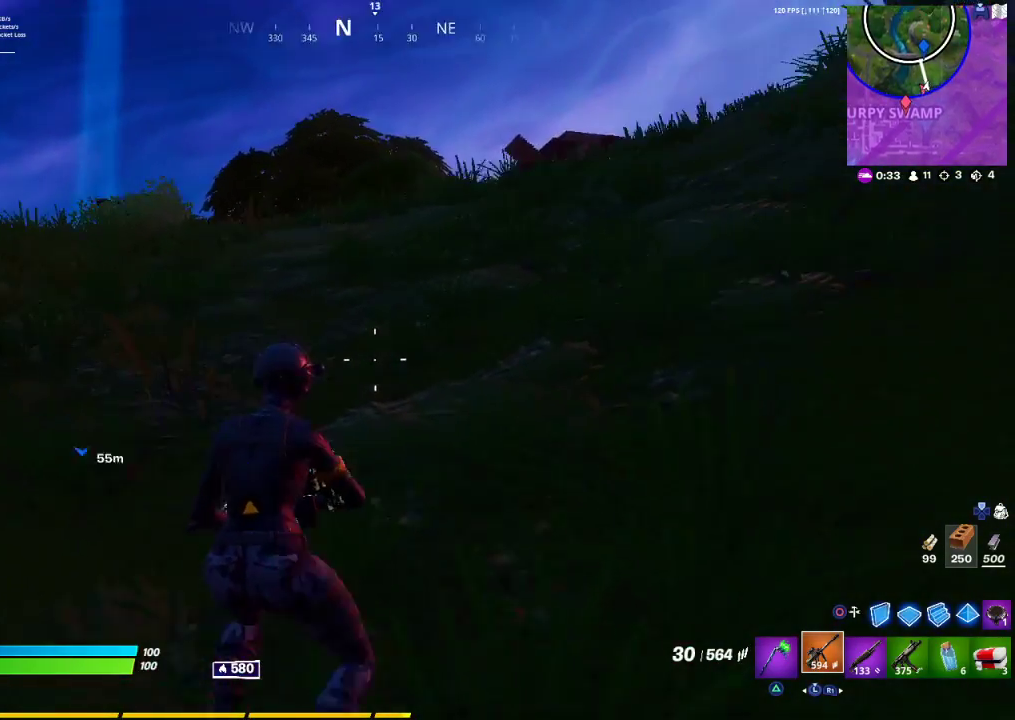
{"buttons": [], "left_stick": "up", "right_stick": "center", "events": [[50, "right_stick", "center"], [133, "right_stick", "right"], [267, "right_stick", "center"], [350, "CROSS", "down"], [417, "CROSS", "up"]]}
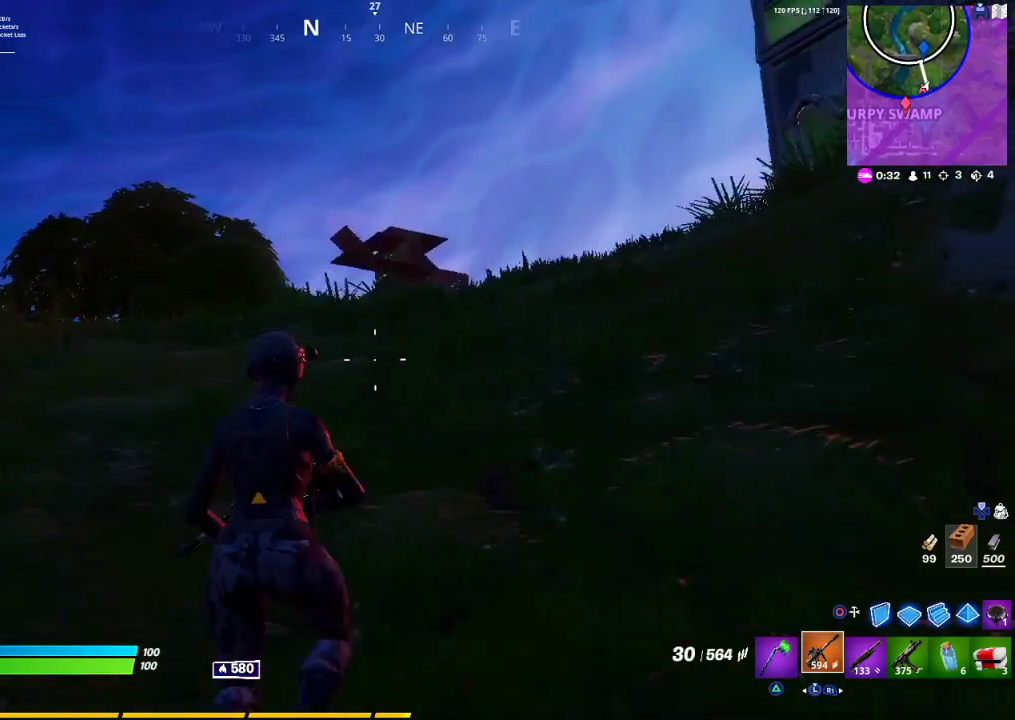
{"buttons": [], "left_stick": "up-left", "right_stick": "center", "events": [[167, "left_stick", "up-left"], [167, "right_stick", "up-right"], [333, "right_stick", "center"]]}
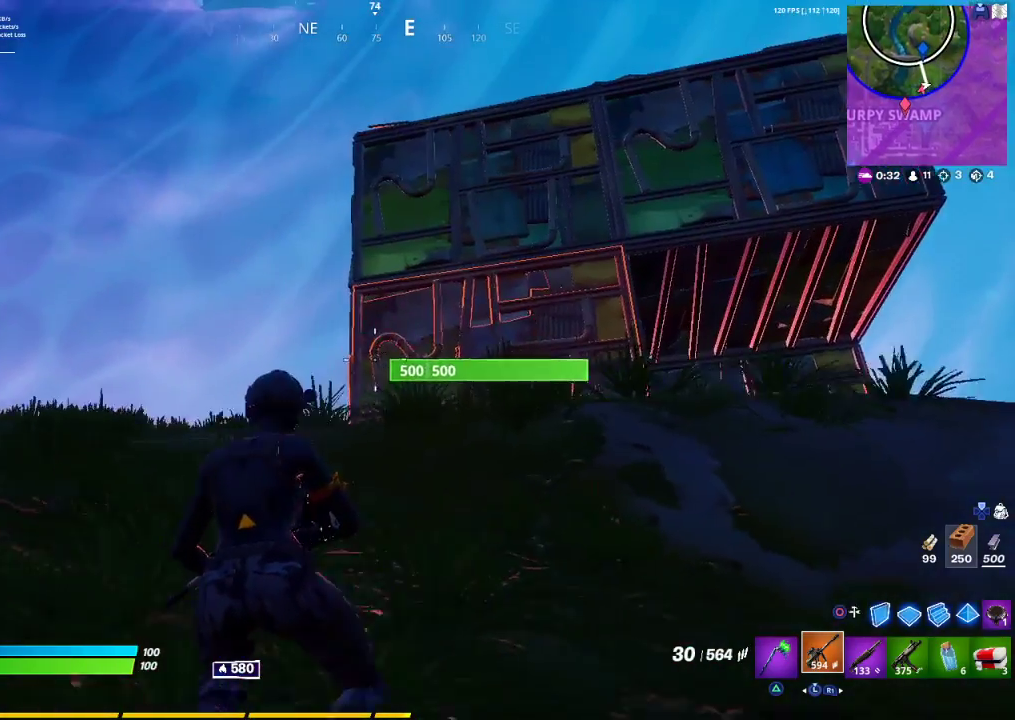
{"buttons": [], "left_stick": "up-left", "right_stick": "center", "events": []}
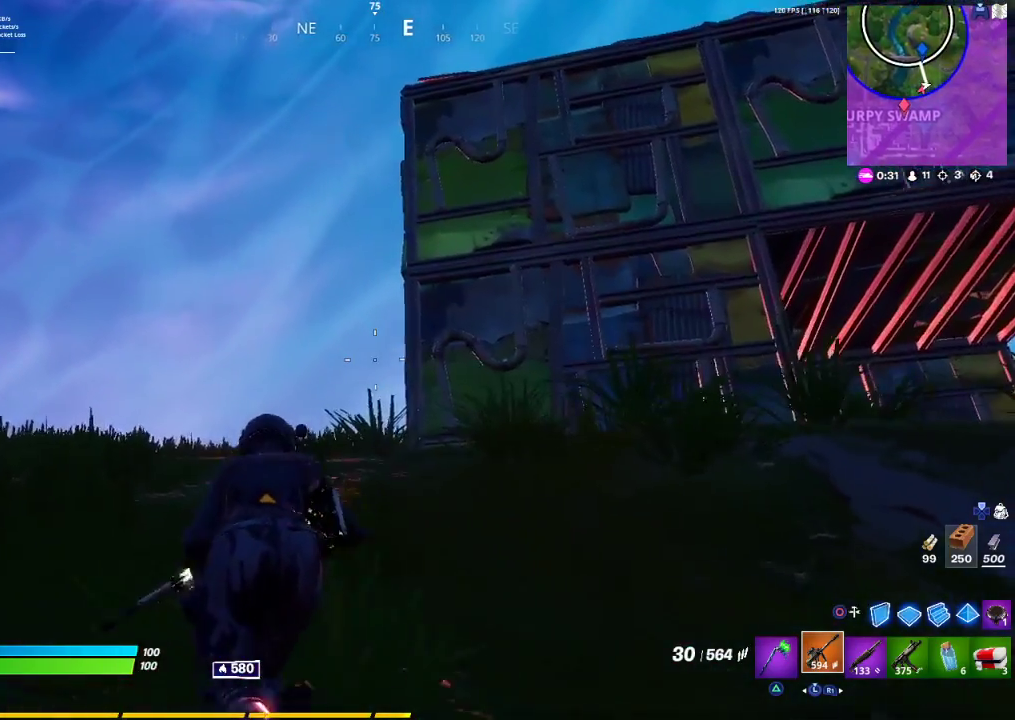
{"buttons": [], "left_stick": "up-left", "right_stick": "center", "events": []}
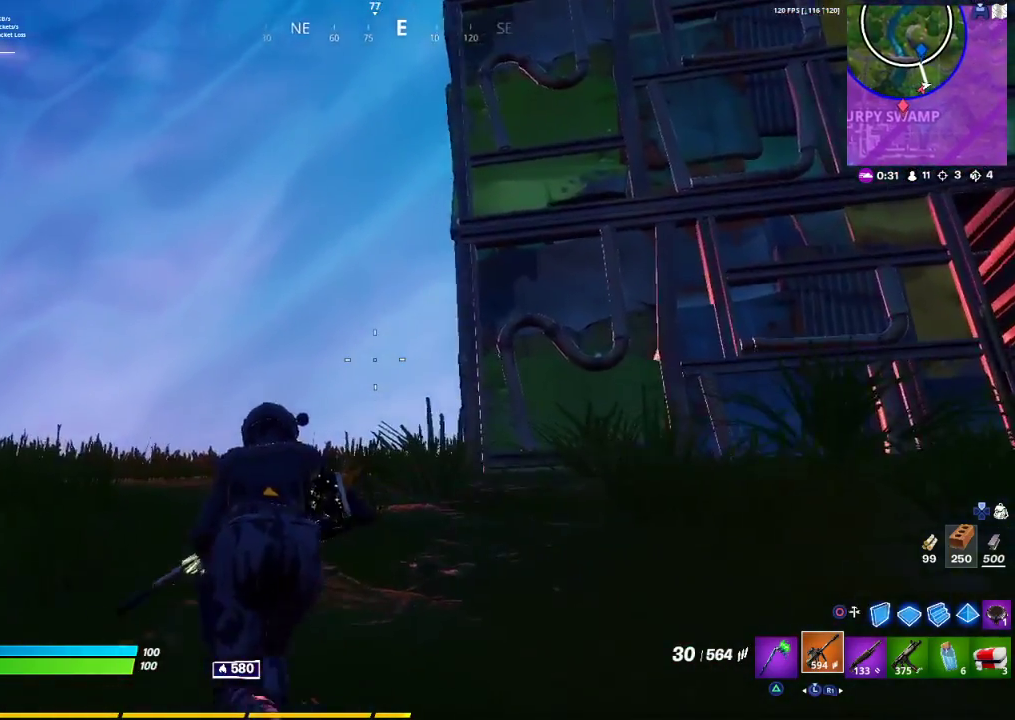
{"buttons": [], "left_stick": "up-left", "right_stick": "center", "events": []}
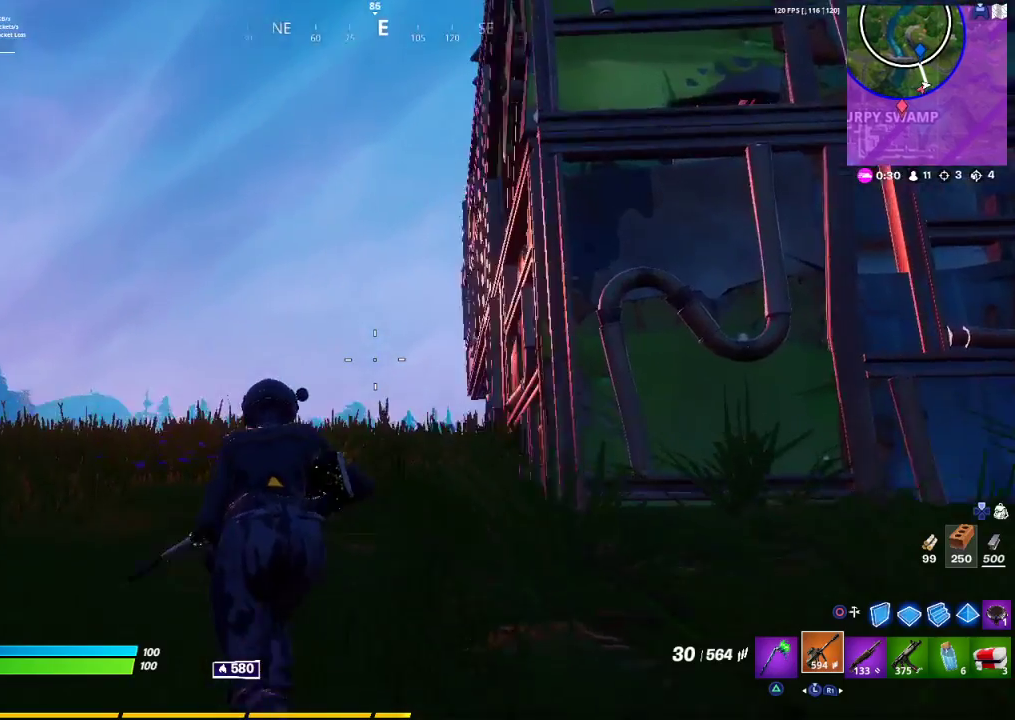
{"buttons": [], "left_stick": "up-left", "right_stick": "left", "events": [[400, "right_stick", "left"]]}
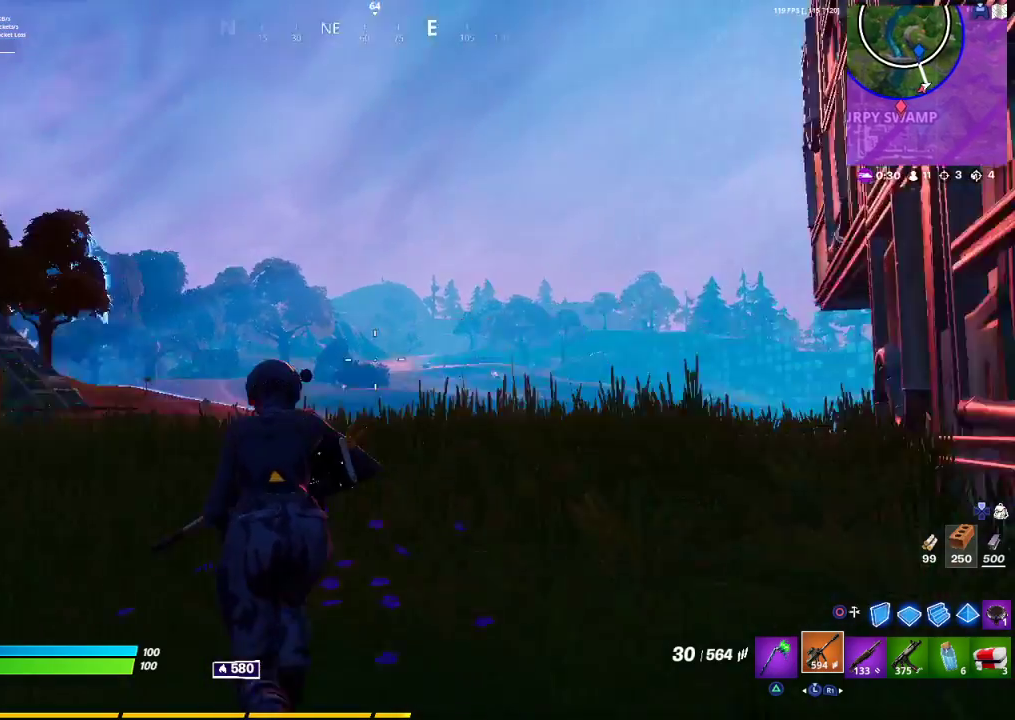
{"buttons": [], "left_stick": "up-left", "right_stick": "center", "events": [[100, "right_stick", "center"], [167, "right_stick", "right"], [417, "right_stick", "center"]]}
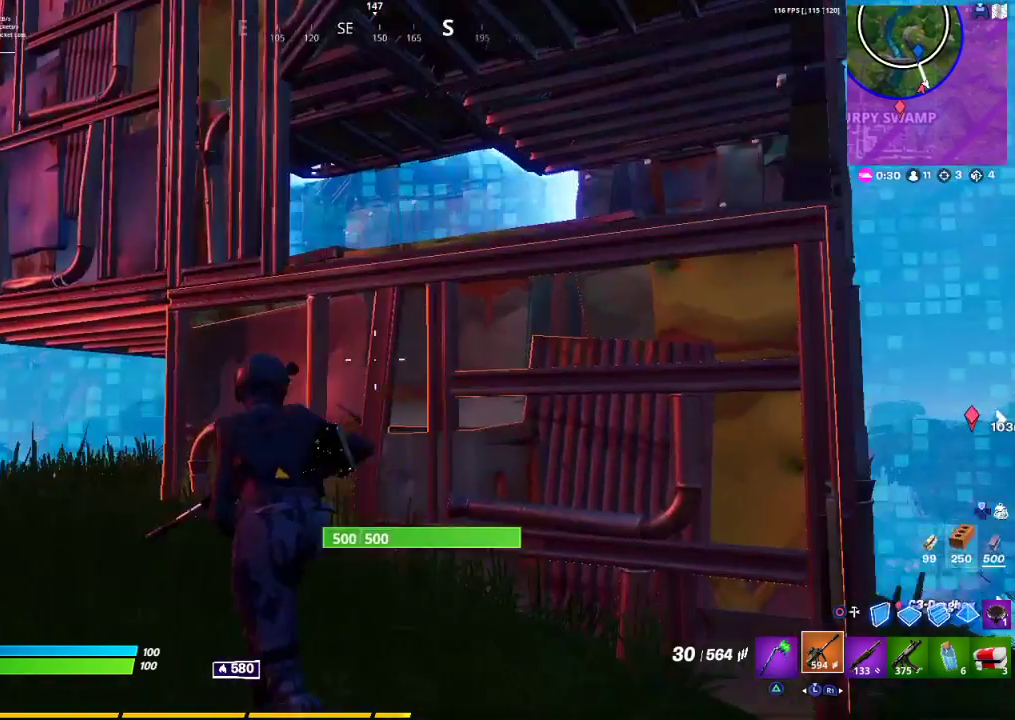
{"buttons": [], "left_stick": "up-left", "right_stick": "down-left", "events": [[50, "CROSS", "down"], [117, "CROSS", "up"], [183, "right_stick", "down"], [267, "right_stick", "down-left"]]}
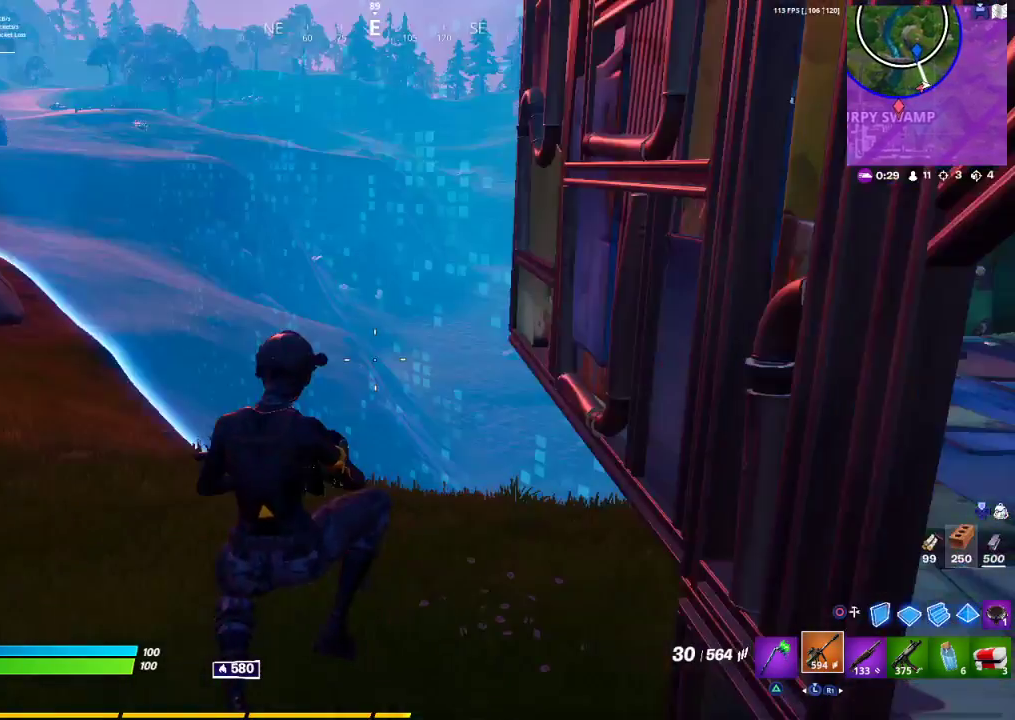
{"buttons": [], "left_stick": "up-right", "right_stick": "center", "events": [[217, "left_stick", "up-right"], [217, "right_stick", "center"]]}
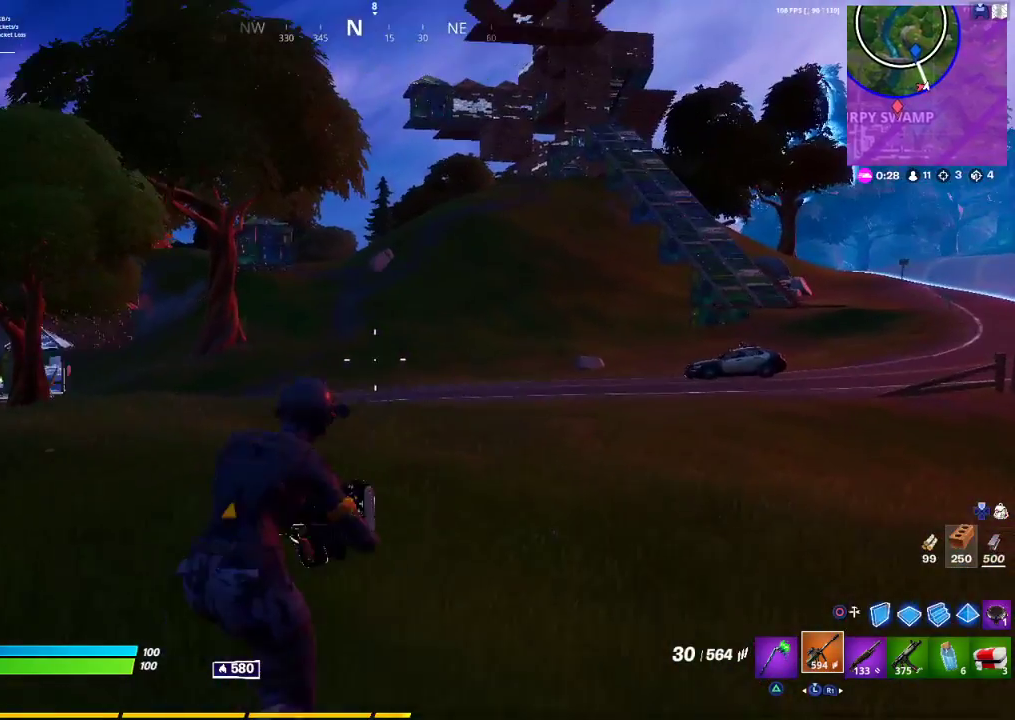
{"buttons": [], "left_stick": "up-right", "right_stick": "center", "events": [[167, "CROSS", "down"], [183, "CROSS", "up"]]}
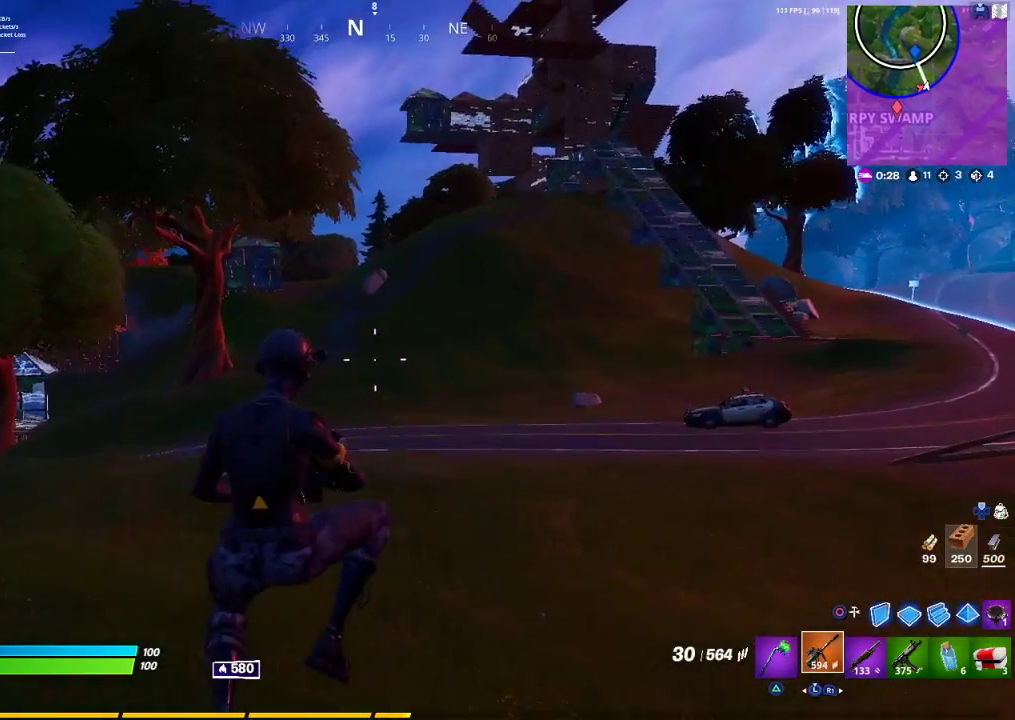
{"buttons": [], "left_stick": "up-right", "right_stick": "center", "events": []}
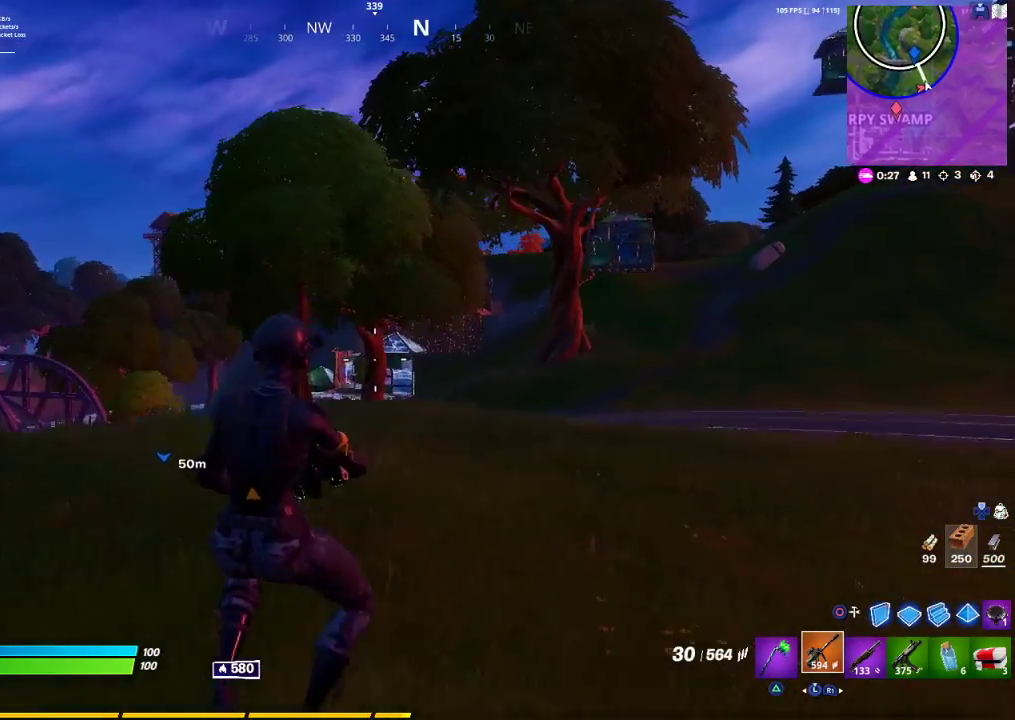
{"buttons": [], "left_stick": "up-right", "right_stick": "center", "events": [[333, "CROSS", "down"], [383, "CROSS", "up"]]}
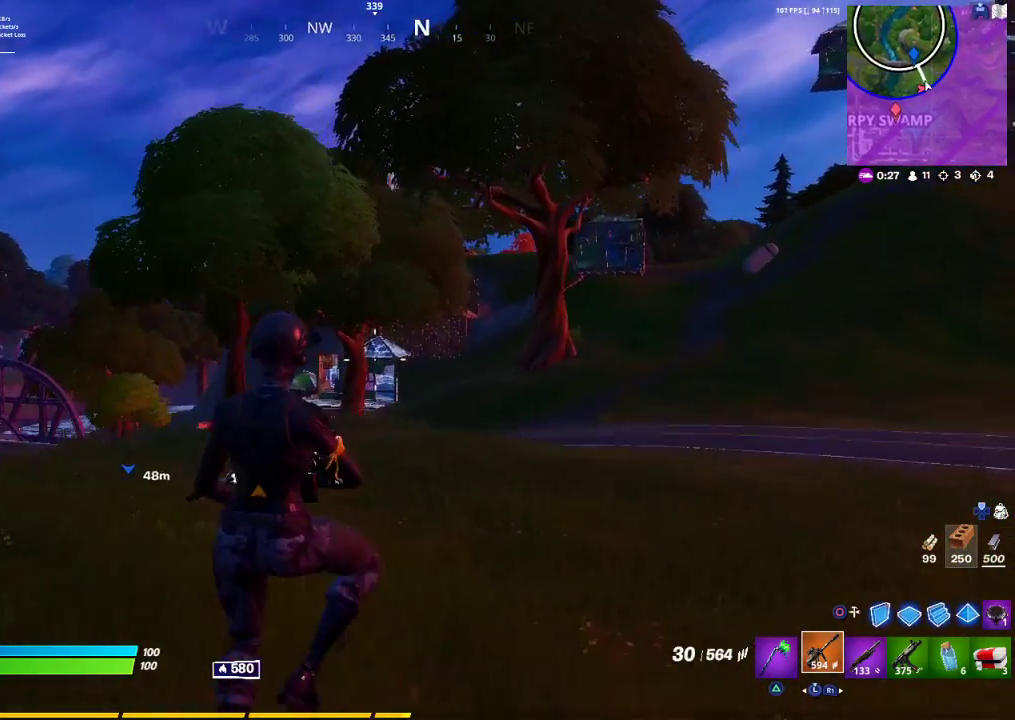
{"buttons": [], "left_stick": "right", "right_stick": "center", "events": [[100, "left_stick", "center"], [317, "DPAD_LEFT", "down"], [367, "DPAD_LEFT", "up"], [450, "left_stick", "right"]]}
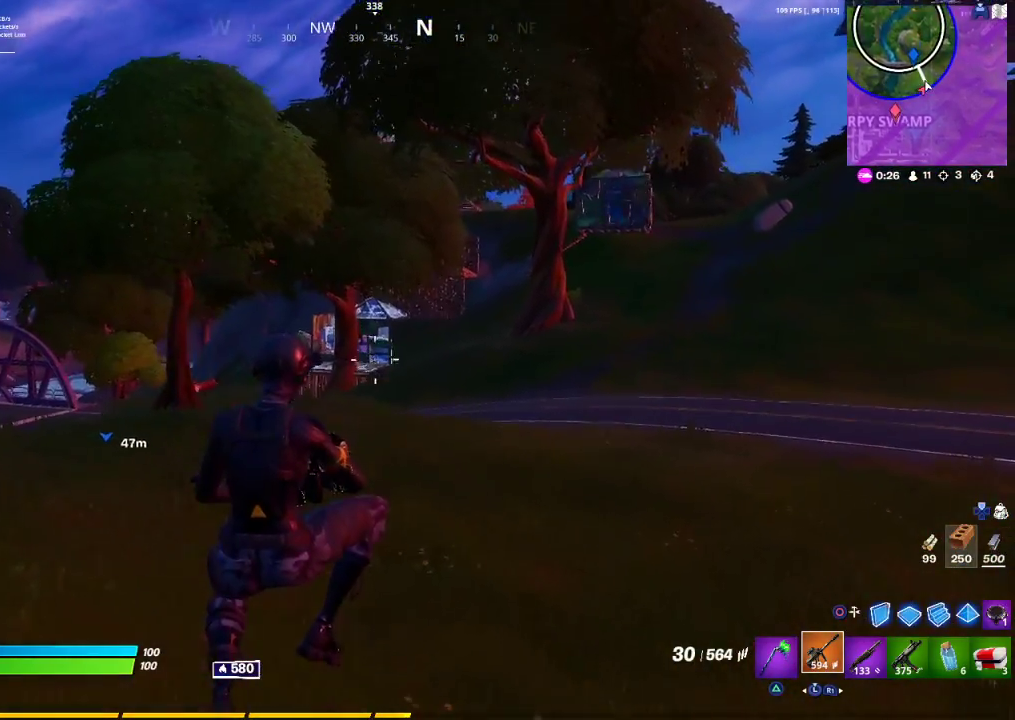
{"buttons": [], "left_stick": "up-right", "right_stick": "center", "events": [[67, "right_stick", "right"], [183, "right_stick", "up-right"], [250, "left_stick", "up-right"], [317, "right_stick", "center"]]}
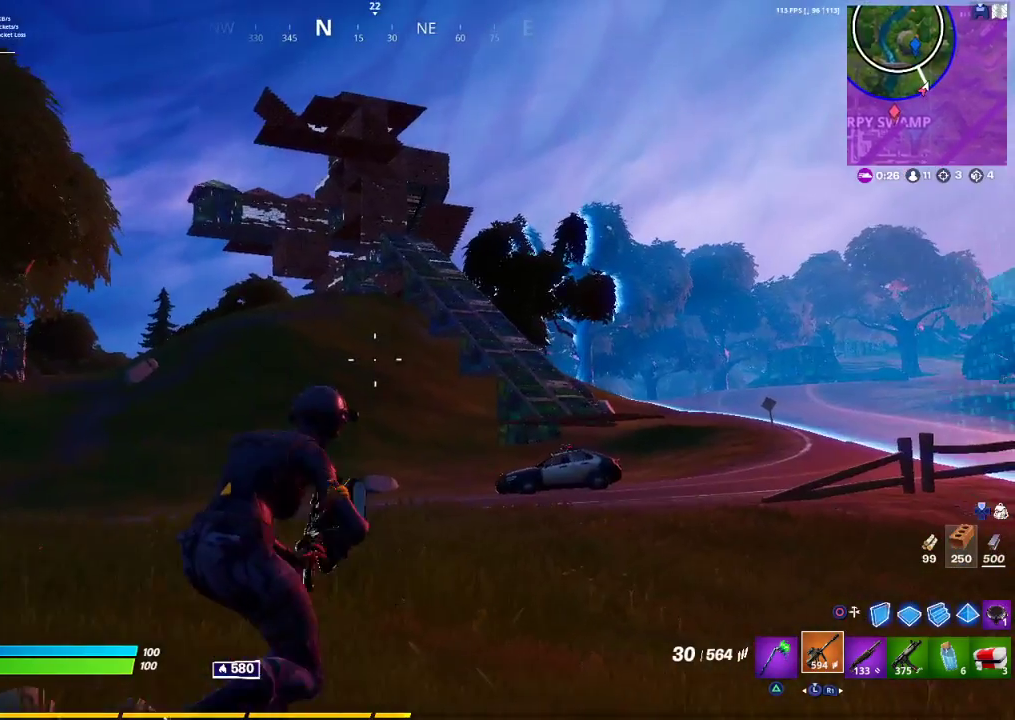
{"buttons": [], "left_stick": "up-right", "right_stick": "center", "events": []}
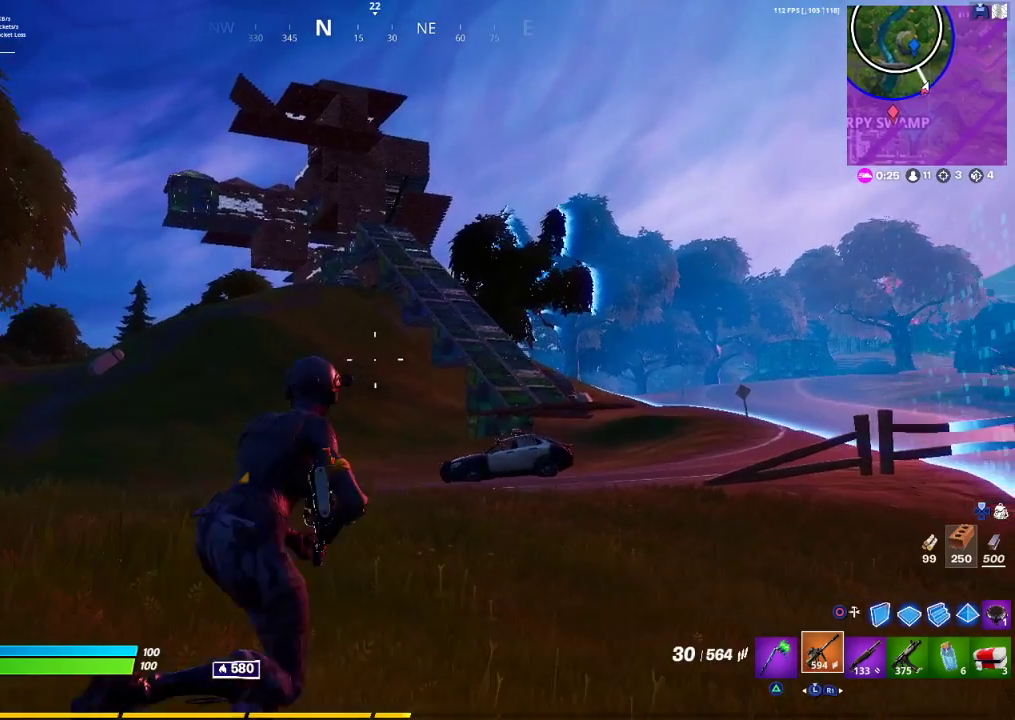
{"buttons": [], "left_stick": "up-right", "right_stick": "center", "events": [[217, "right_stick", "left"], [267, "right_stick", "center"]]}
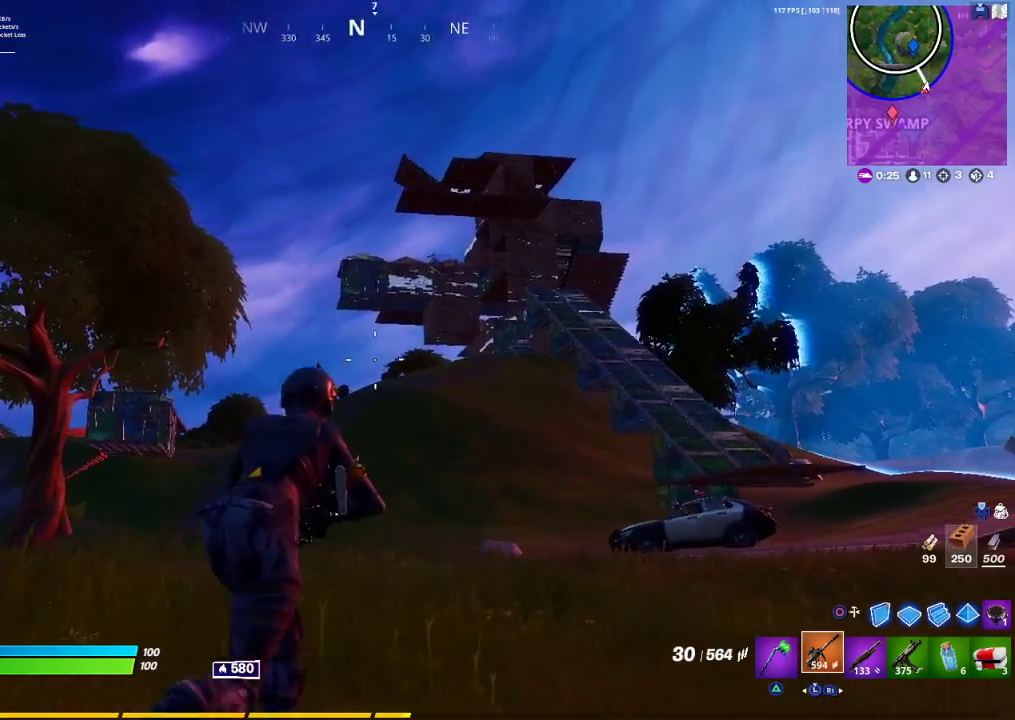
{"buttons": [], "left_stick": "up-right", "right_stick": "center", "events": [[17, "right_stick", "up-right"], [133, "right_stick", "center"], [333, "CROSS", "down"], [483, "CROSS", "up"]]}
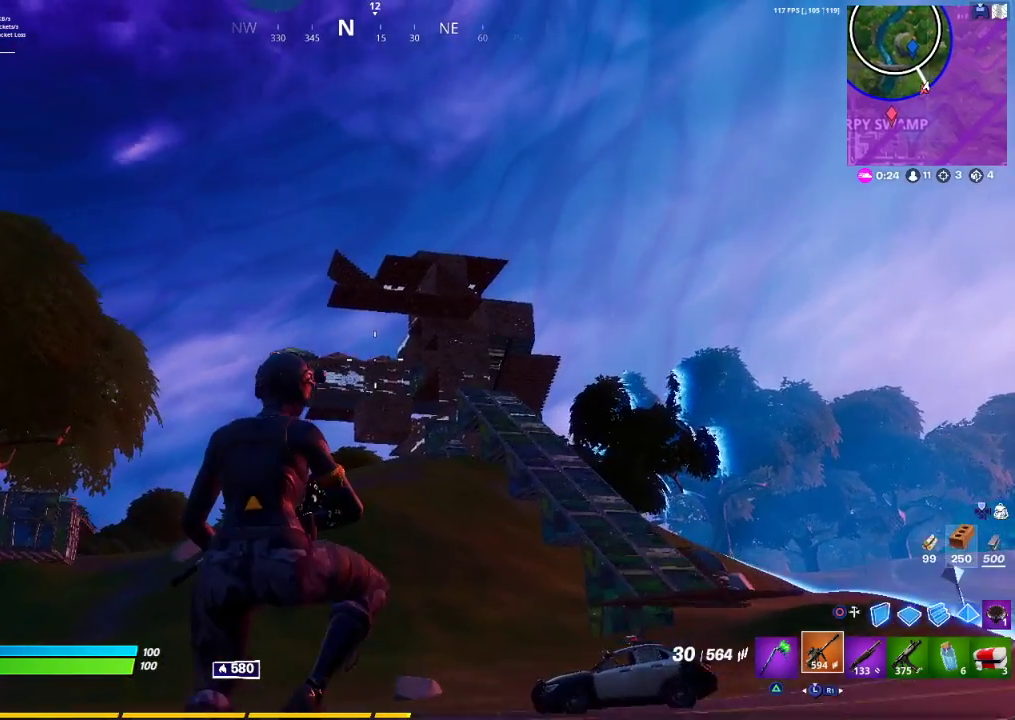
{"buttons": [], "left_stick": "center", "right_stick": "center", "events": [[17, "left_stick", "center"], [33, "DPAD_LEFT", "down"], [167, "DPAD_LEFT", "up"]]}
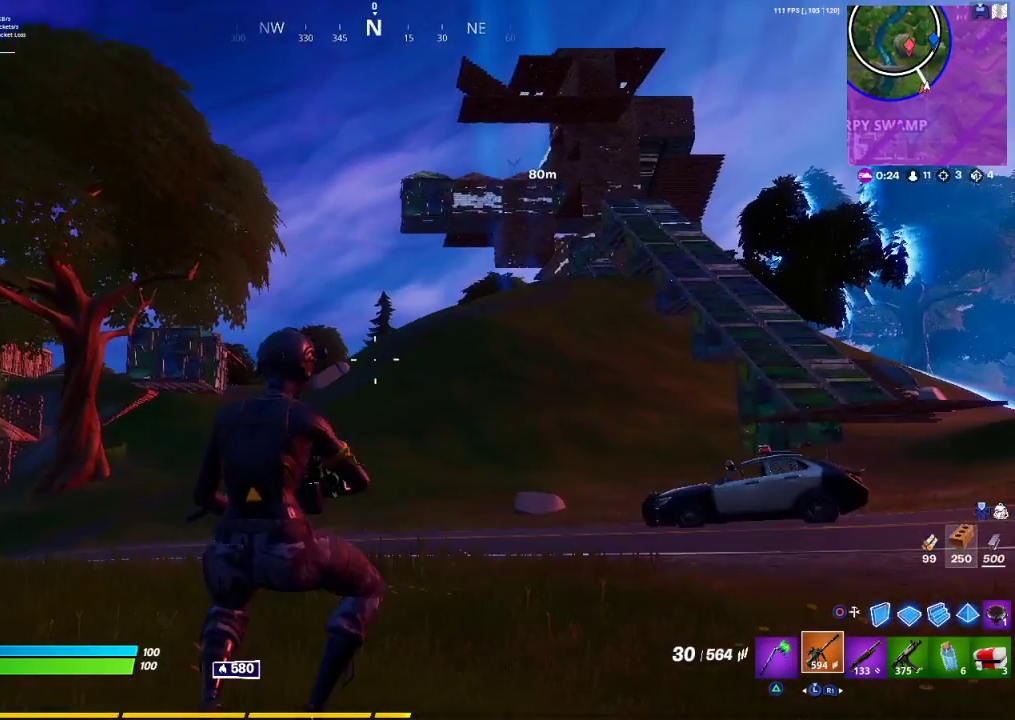
{"buttons": [], "left_stick": "right", "right_stick": "down-left", "events": [[467, "right_stick", "down-left"], [483, "left_stick", "right"]]}
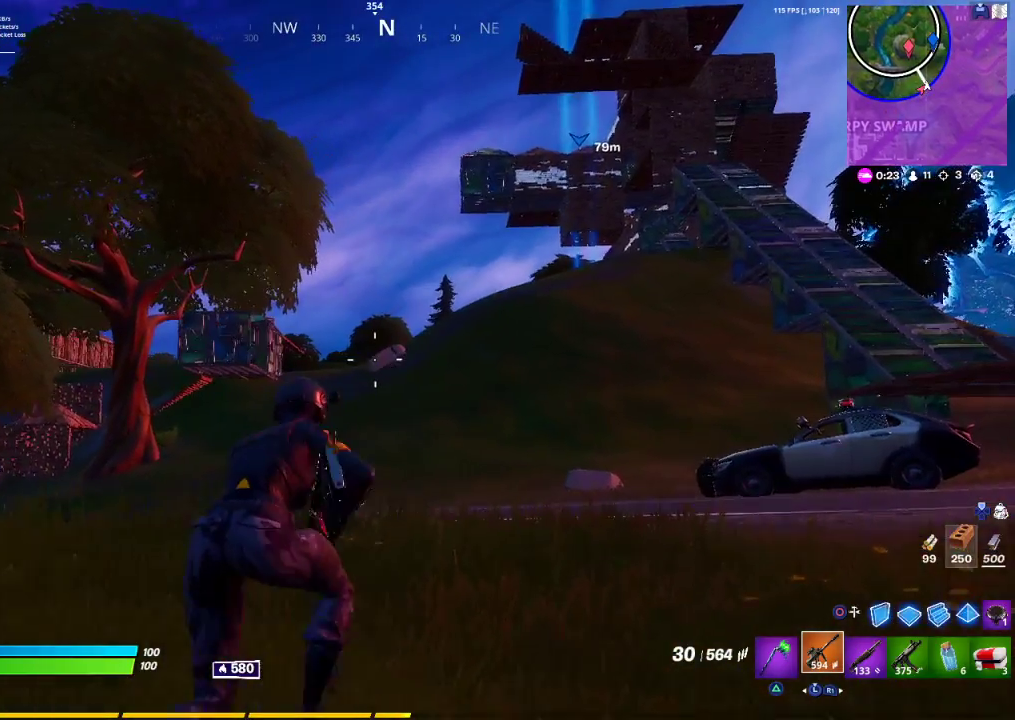
{"buttons": [], "left_stick": "up-right", "right_stick": "right", "events": [[117, "left_stick", "up-right"], [300, "right_stick", "center"], [467, "right_stick", "right"]]}
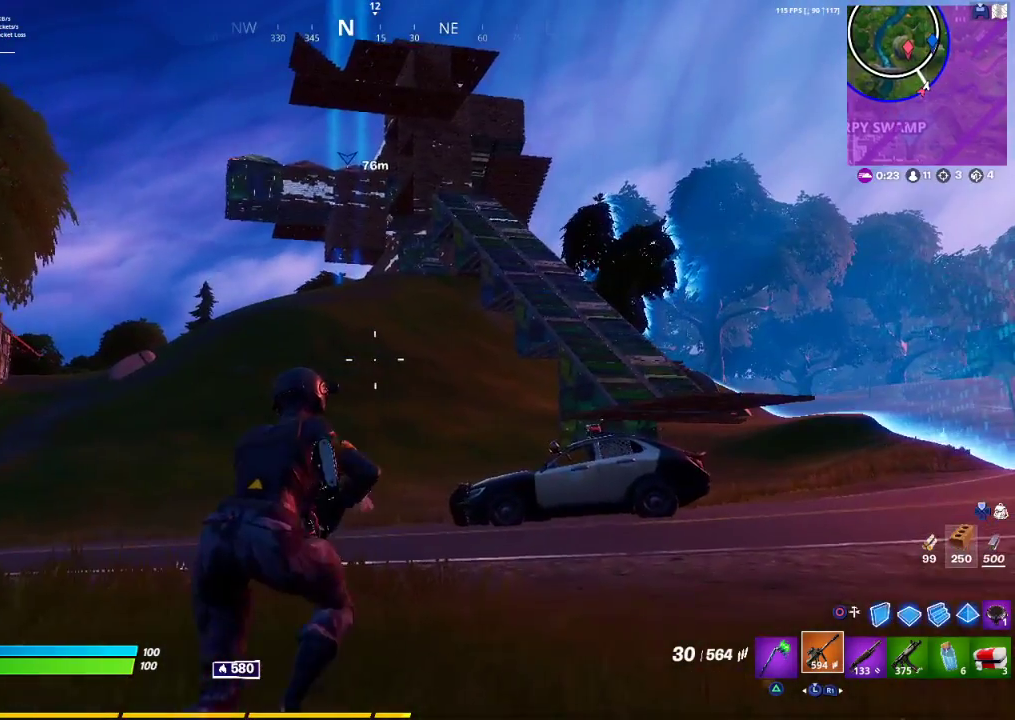
{"buttons": [], "left_stick": "up-right", "right_stick": "center", "events": [[283, "right_stick", "center"]]}